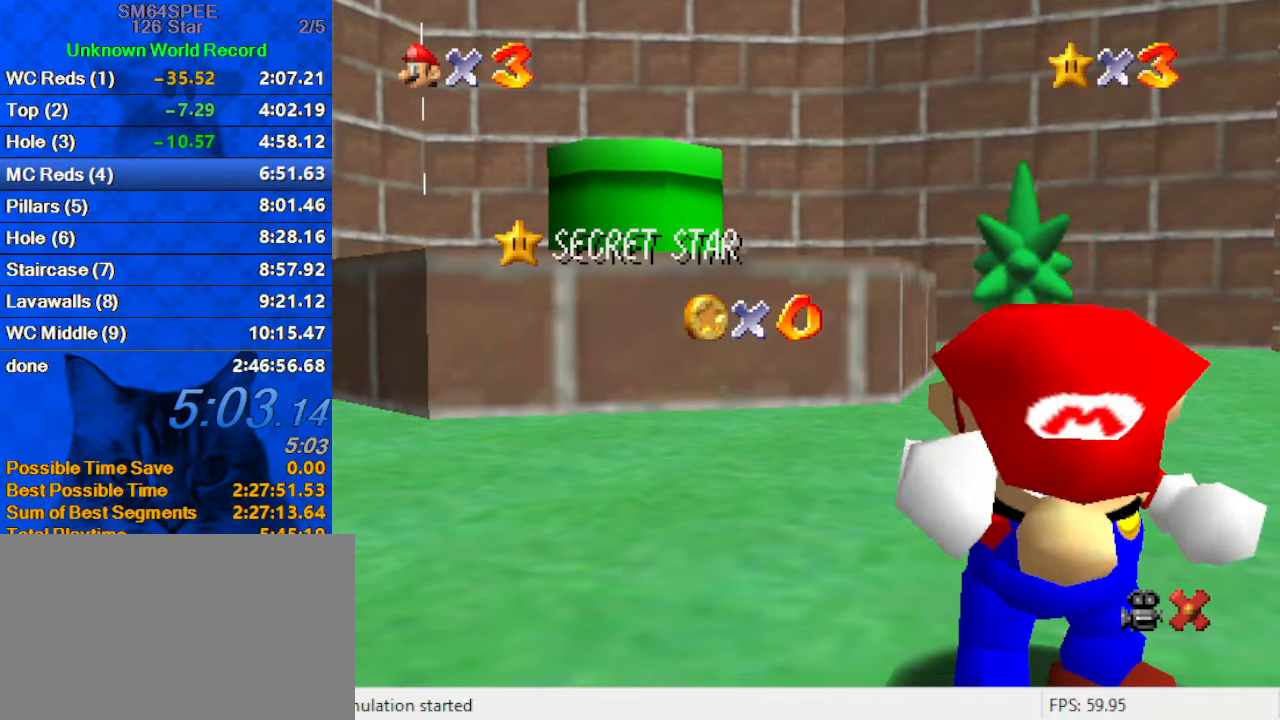
Gameplay with keyboard; each line is a JSON object with the keys held at the frame after it. "events" lists presses ("down") and releases ("up") of "a", "c", "ctrl", "d", "down", "left", "return", "right", "s", "shift", "up", "w", "x" and "y" between this image and that frame as [ms after this image, input, new state], when the widget could be followed in between. No other keys are recorded. Mouse input is not recorded.
{"keys": ["shift"], "events": [[167, "shift", "down"], [233, "shift", "up"], [333, "shift", "down"]]}
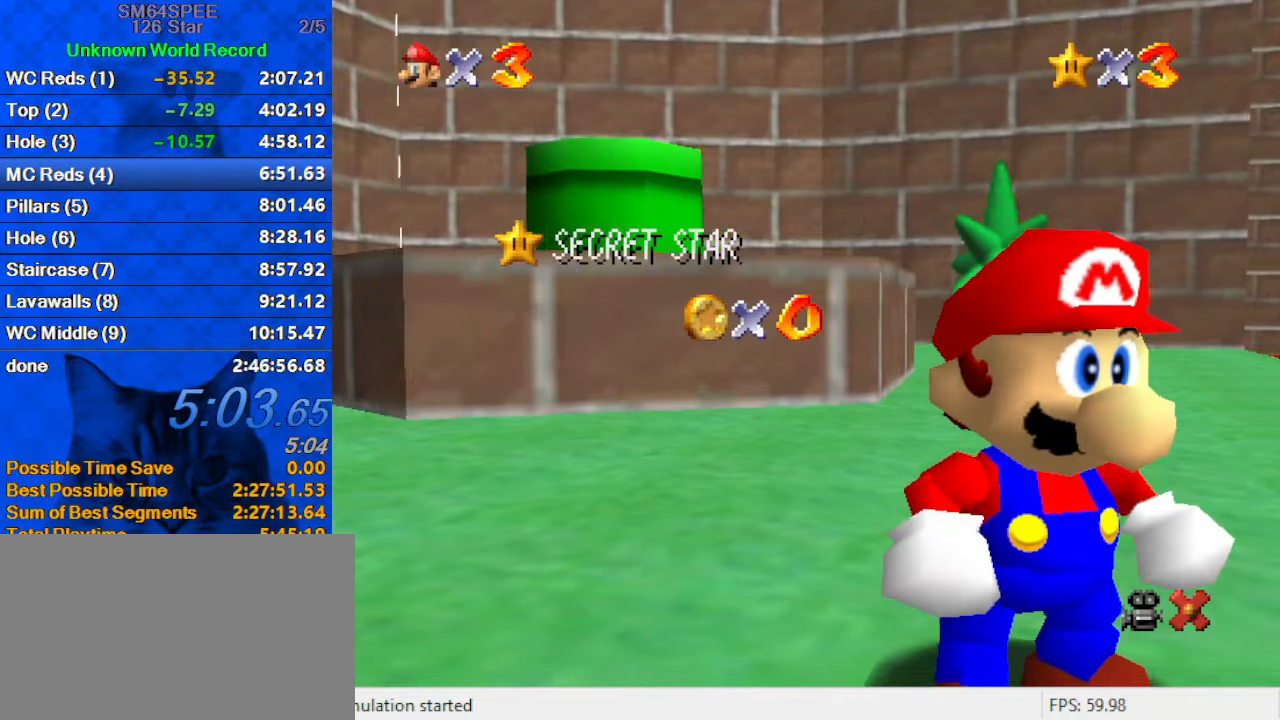
{"keys": ["shift", "up"], "events": [[33, "shift", "up"], [400, "shift", "down"], [500, "up", "down"]]}
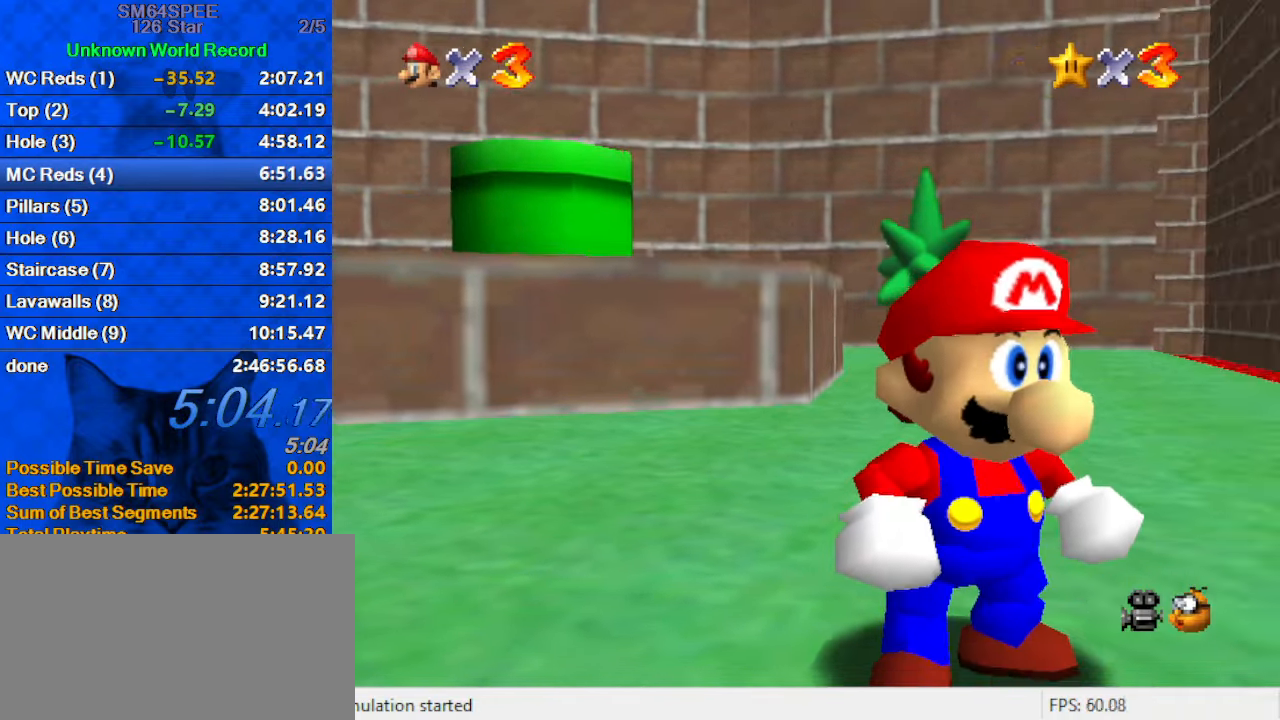
{"keys": ["up"], "events": [[100, "shift", "up"], [400, "shift", "down"], [500, "shift", "up"]]}
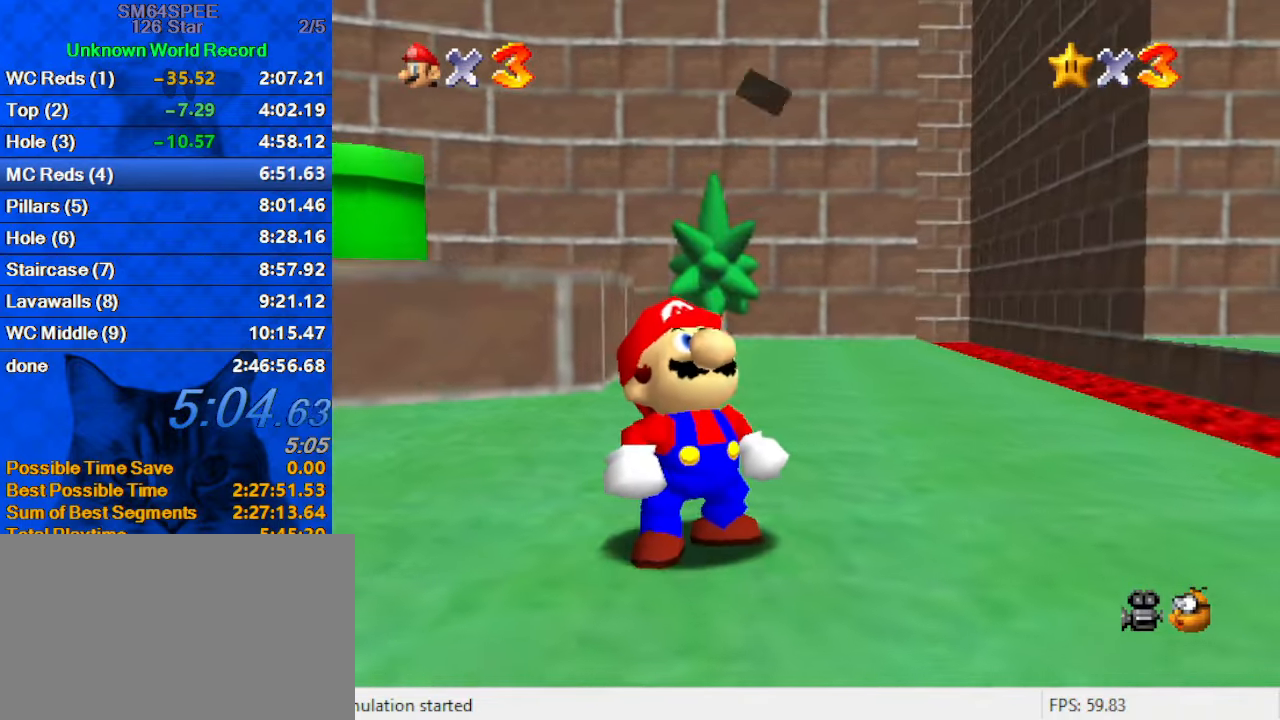
{"keys": ["shift", "up"], "events": [[100, "shift", "down"], [200, "shift", "up"], [300, "shift", "down"], [367, "shift", "up"], [434, "shift", "down"]]}
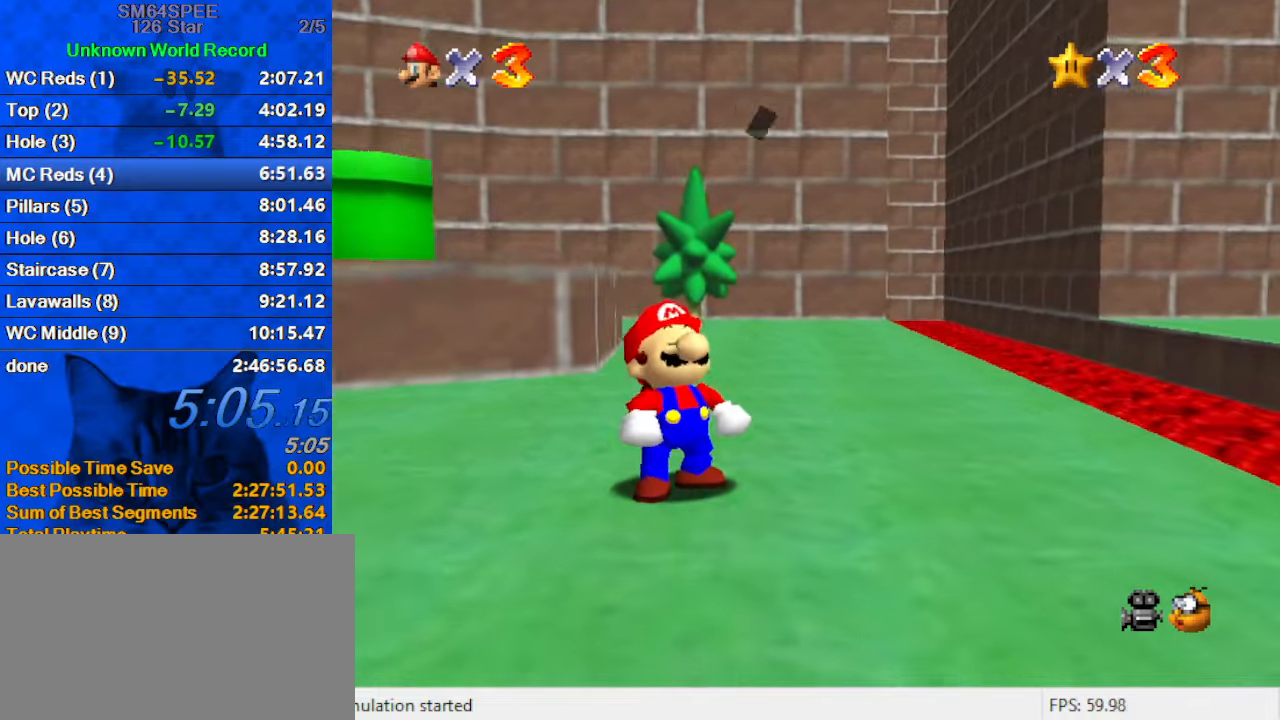
{"keys": ["up"], "events": [[67, "shift", "up"], [100, "shift", "down"], [200, "shift", "up"], [400, "s", "down"], [500, "s", "up"]]}
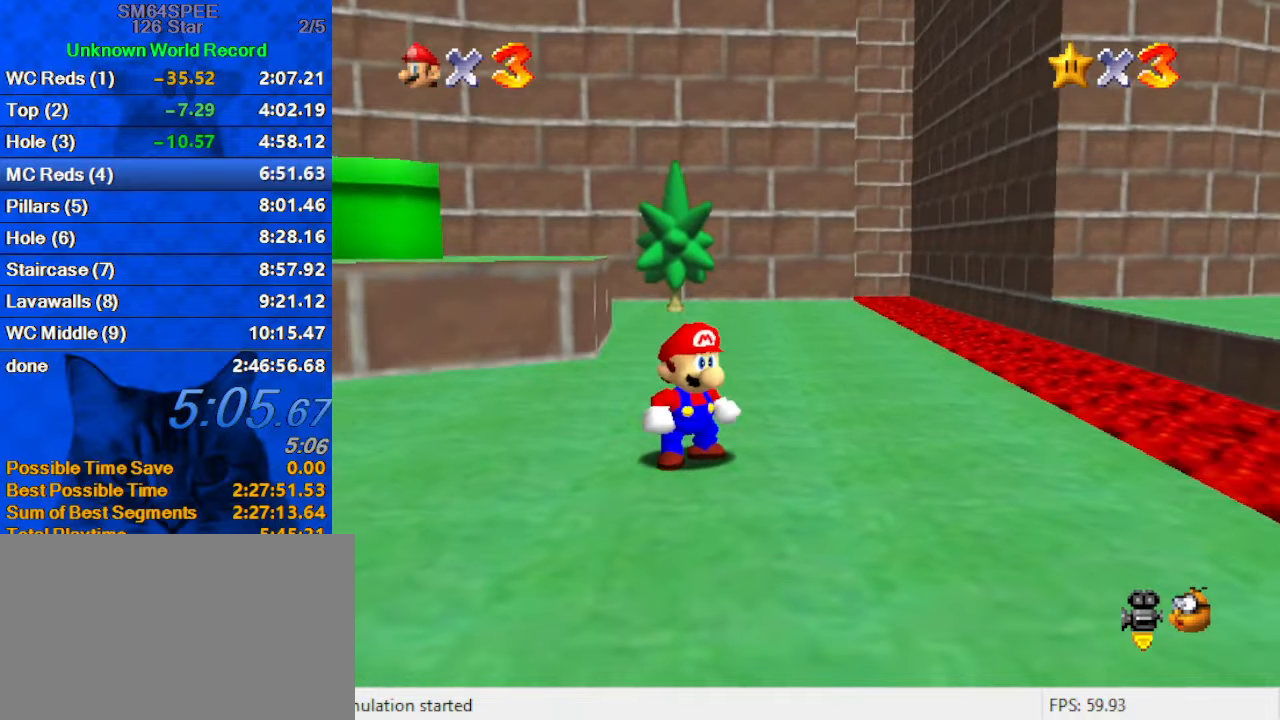
{"keys": ["up"], "events": [[267, "shift", "down"], [467, "shift", "up"]]}
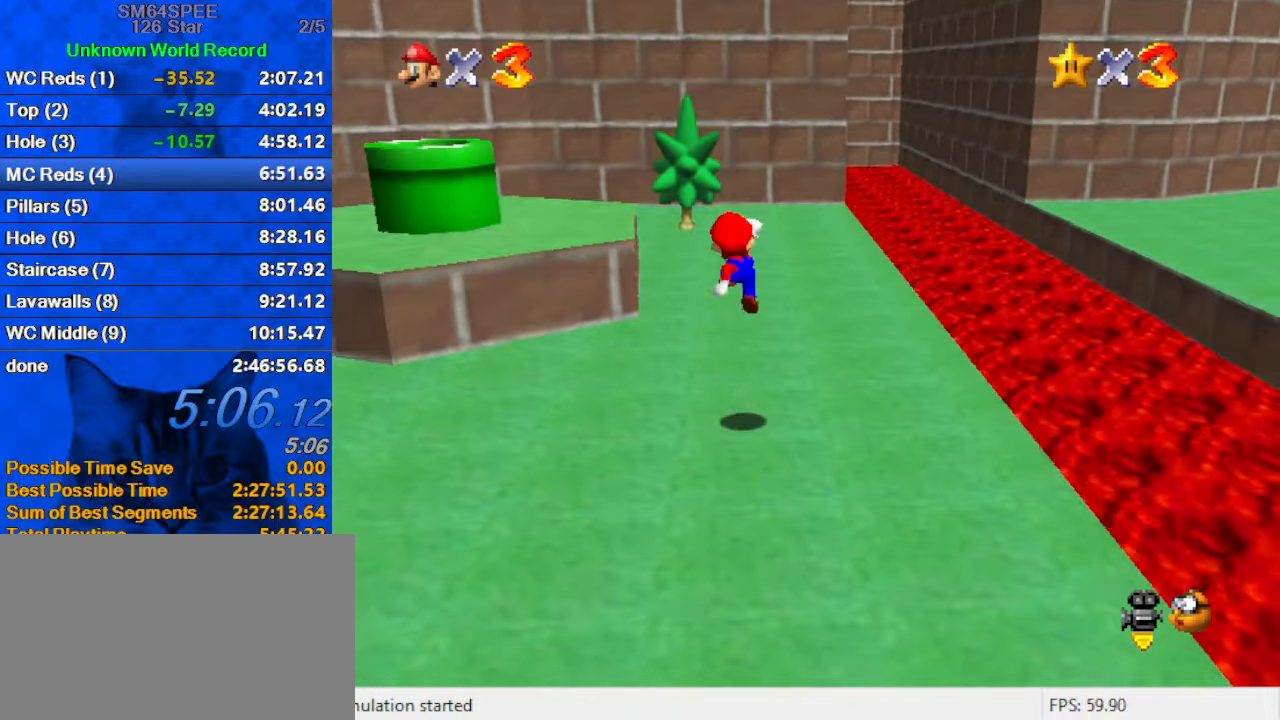
{"keys": ["ctrl", "shift", "up"], "events": [[367, "ctrl", "down"], [434, "shift", "down"]]}
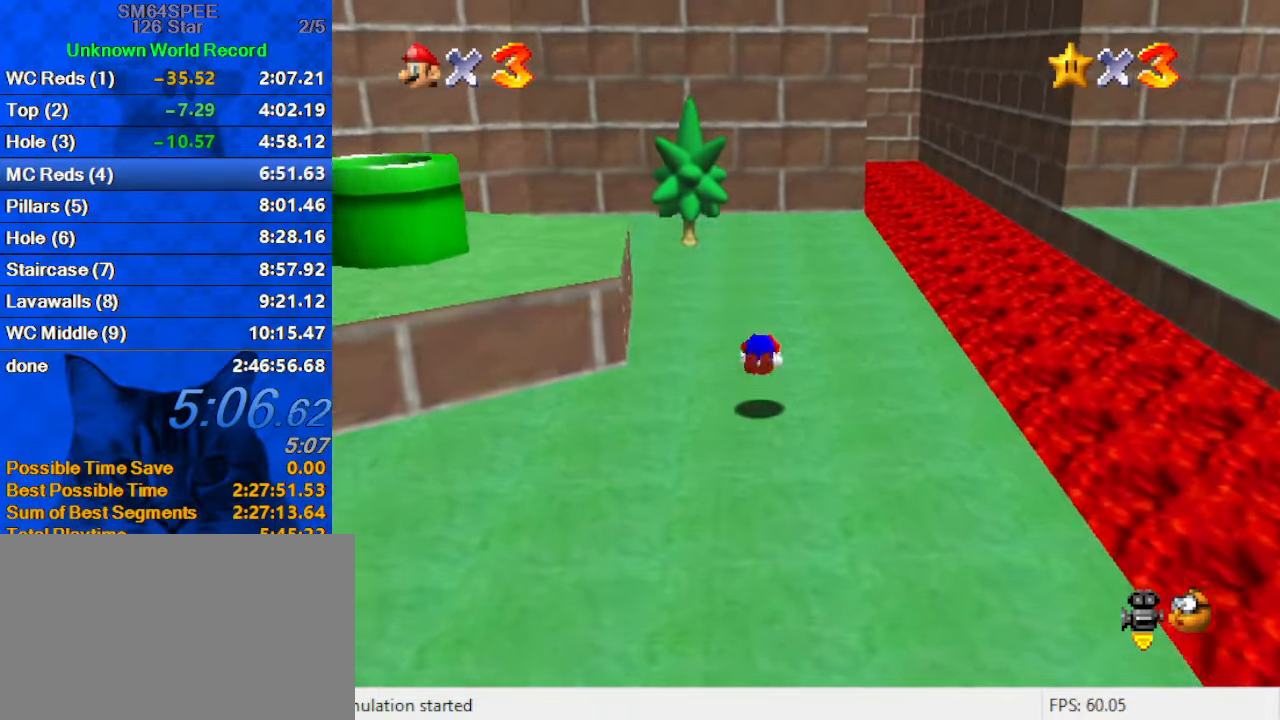
{"keys": ["ctrl", "up"], "events": [[67, "ctrl", "up"], [500, "ctrl", "down"], [500, "shift", "up"]]}
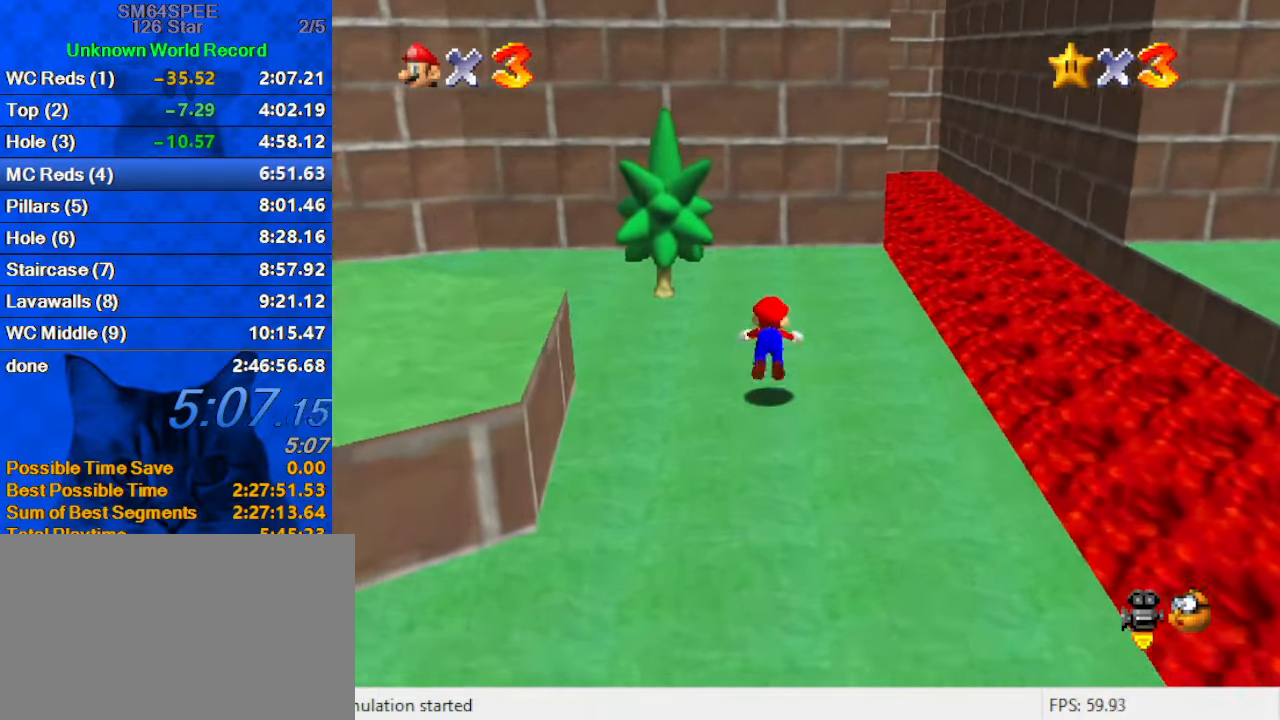
{"keys": ["right", "shift"], "events": [[67, "shift", "down"], [134, "shift", "up"], [167, "ctrl", "up"], [200, "a", "down"], [267, "left", "down"], [367, "a", "up"], [400, "up", "up"], [467, "left", "up"], [467, "right", "down"], [467, "shift", "down"]]}
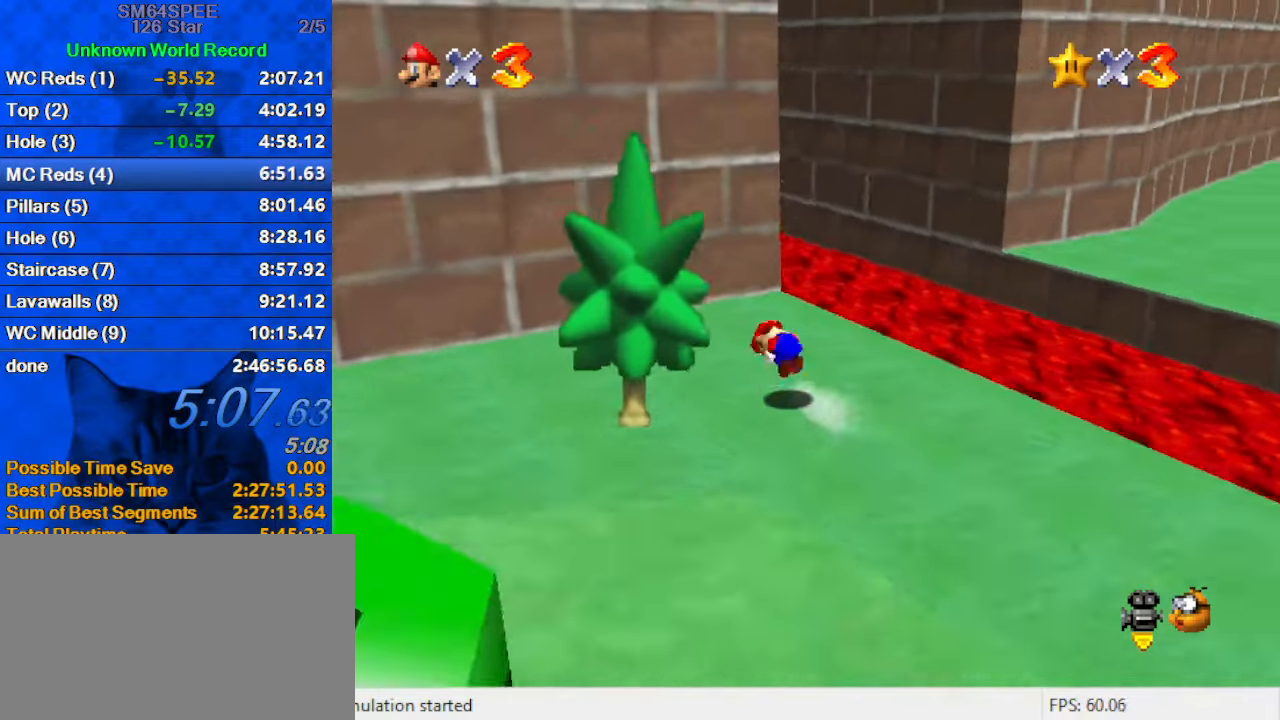
{"keys": ["up"], "events": [[34, "down", "down"], [100, "shift", "up"], [134, "down", "up"], [234, "left", "down"], [234, "right", "up"], [234, "up", "down"], [334, "left", "up"]]}
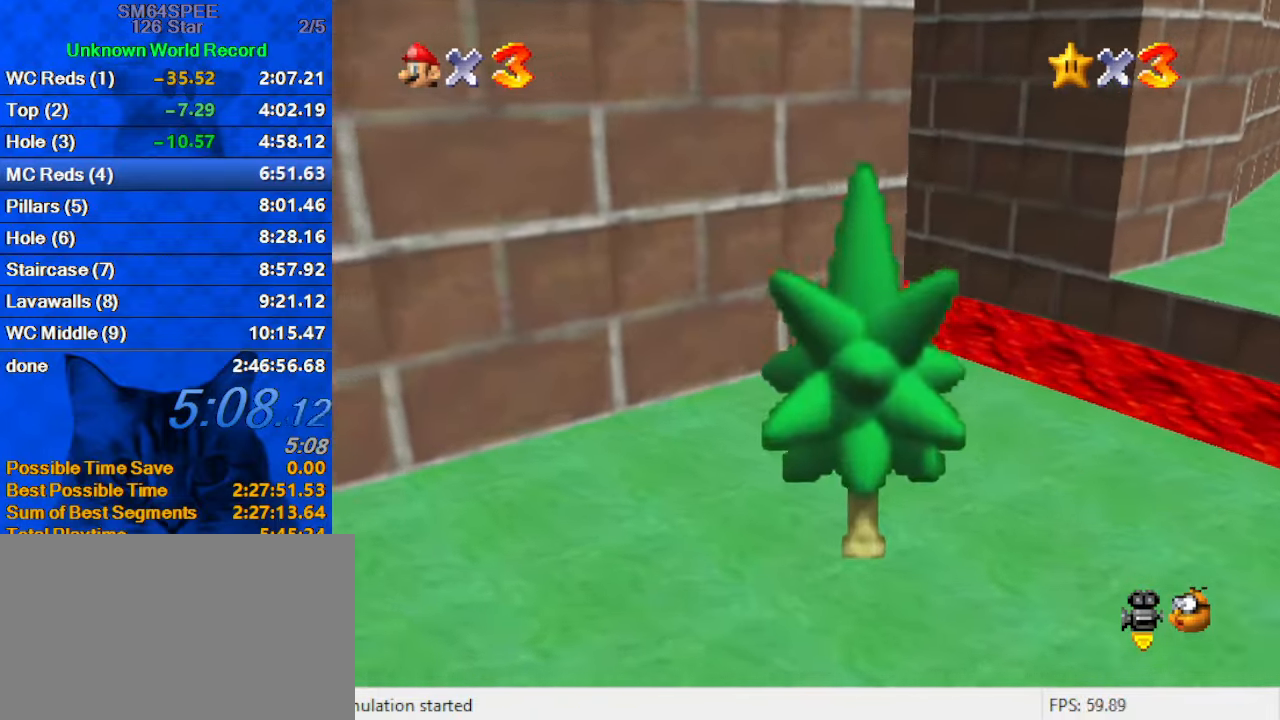
{"keys": ["d", "right", "up"], "events": [[167, "right", "down"], [200, "y", "down"], [234, "right", "up"], [234, "shift", "down"], [334, "shift", "up"], [334, "y", "up"], [434, "d", "down"], [434, "right", "down"]]}
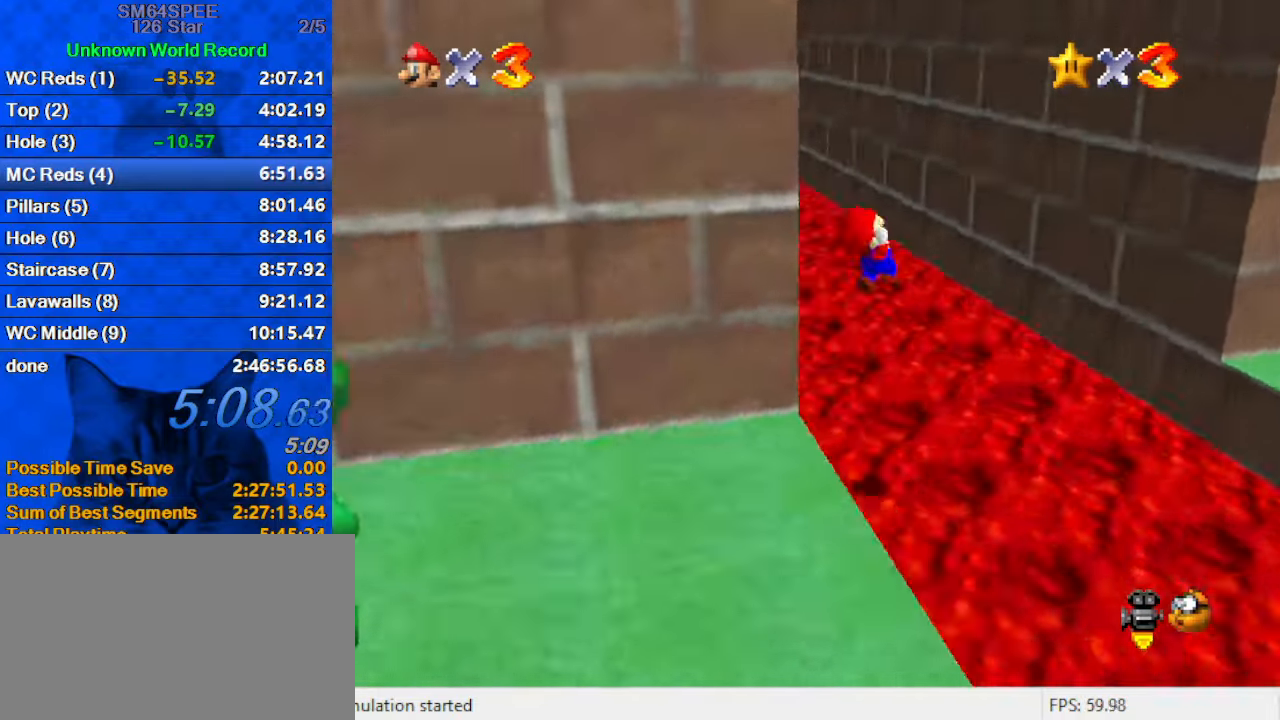
{"keys": ["up"], "events": [[67, "right", "up"], [134, "d", "up"]]}
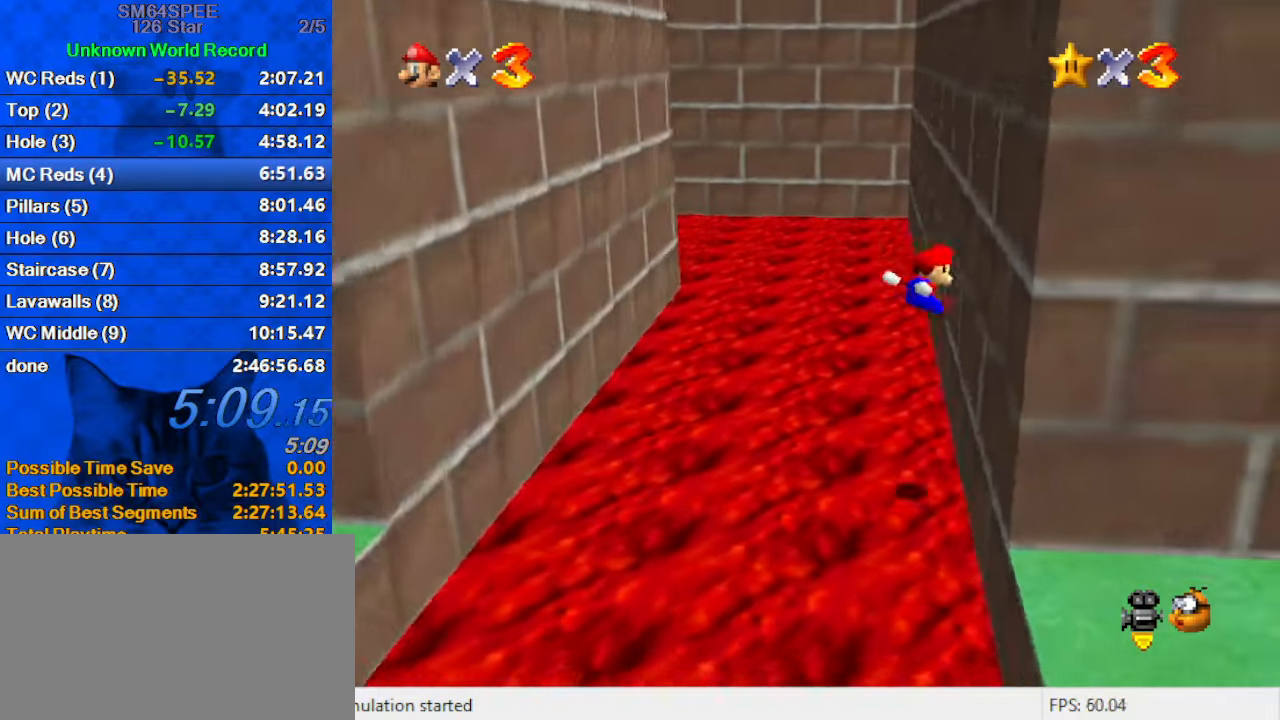
{"keys": ["left", "shift", "up"], "events": [[100, "left", "down"], [134, "shift", "down"]]}
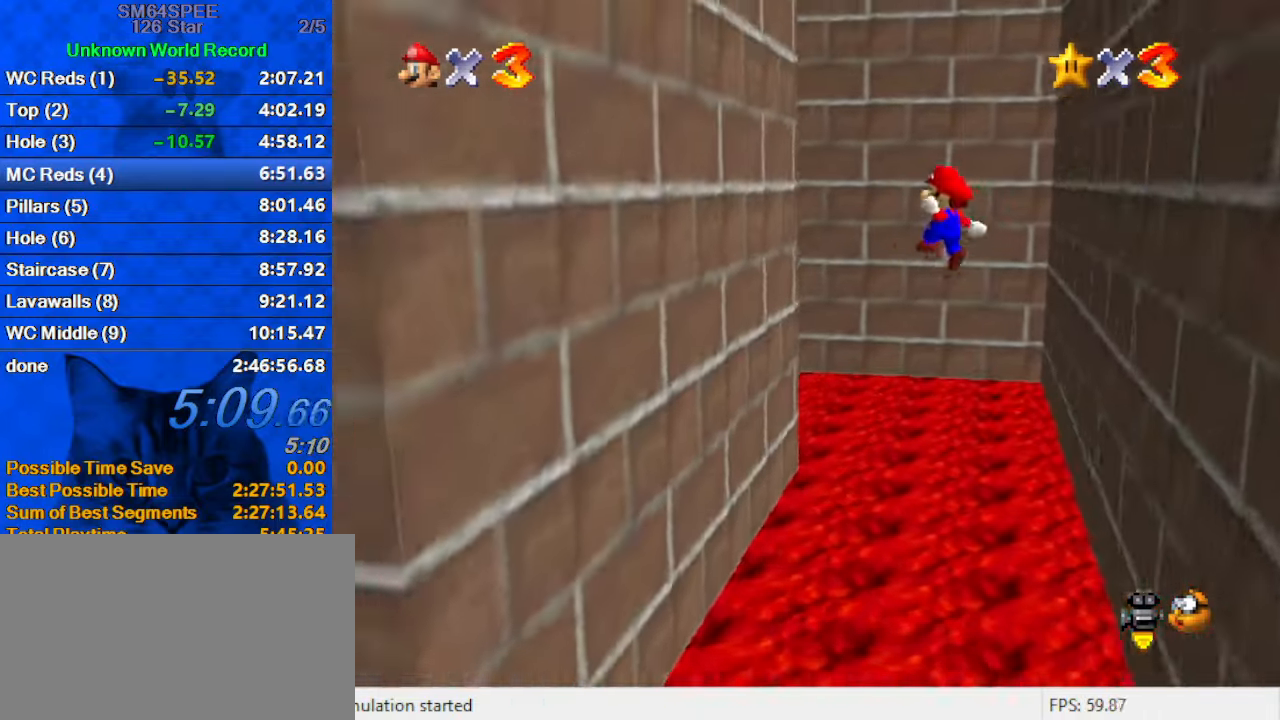
{"keys": ["left", "right"], "events": [[333, "up", "up"], [466, "right", "down"], [466, "shift", "up"]]}
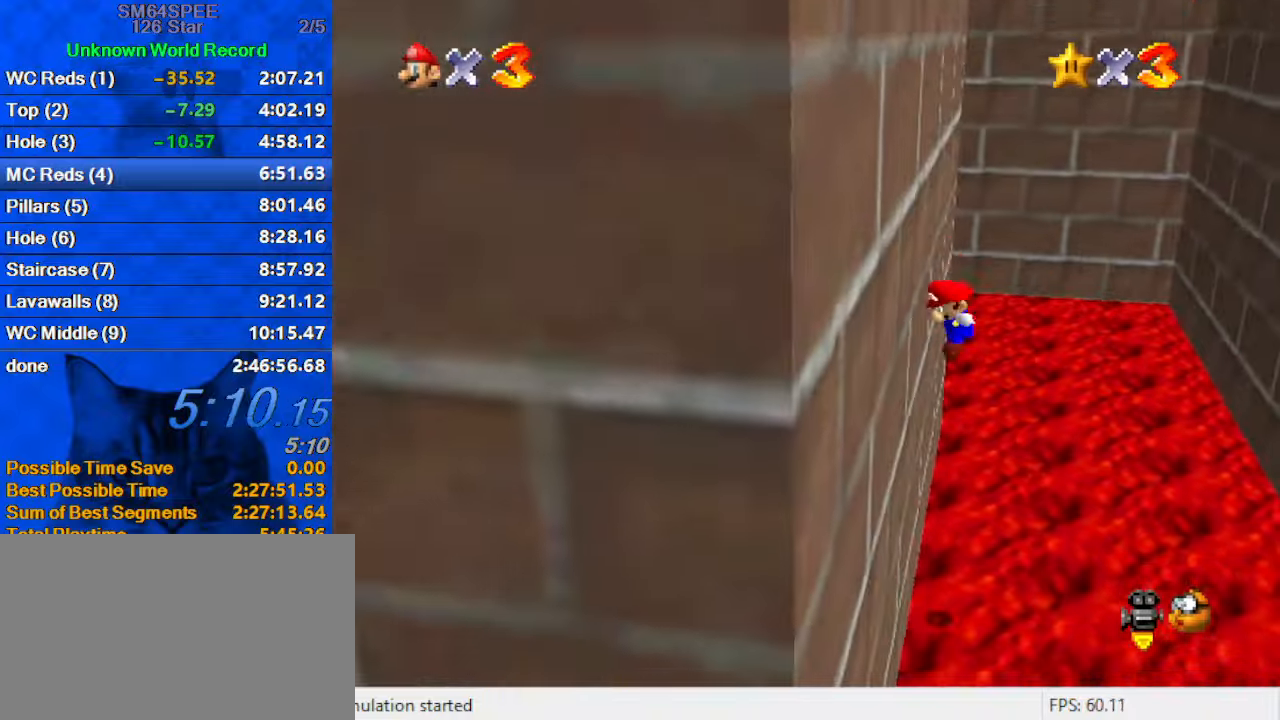
{"keys": ["right", "shift"], "events": [[33, "left", "up"], [66, "shift", "down"], [266, "up", "down"], [333, "up", "up"]]}
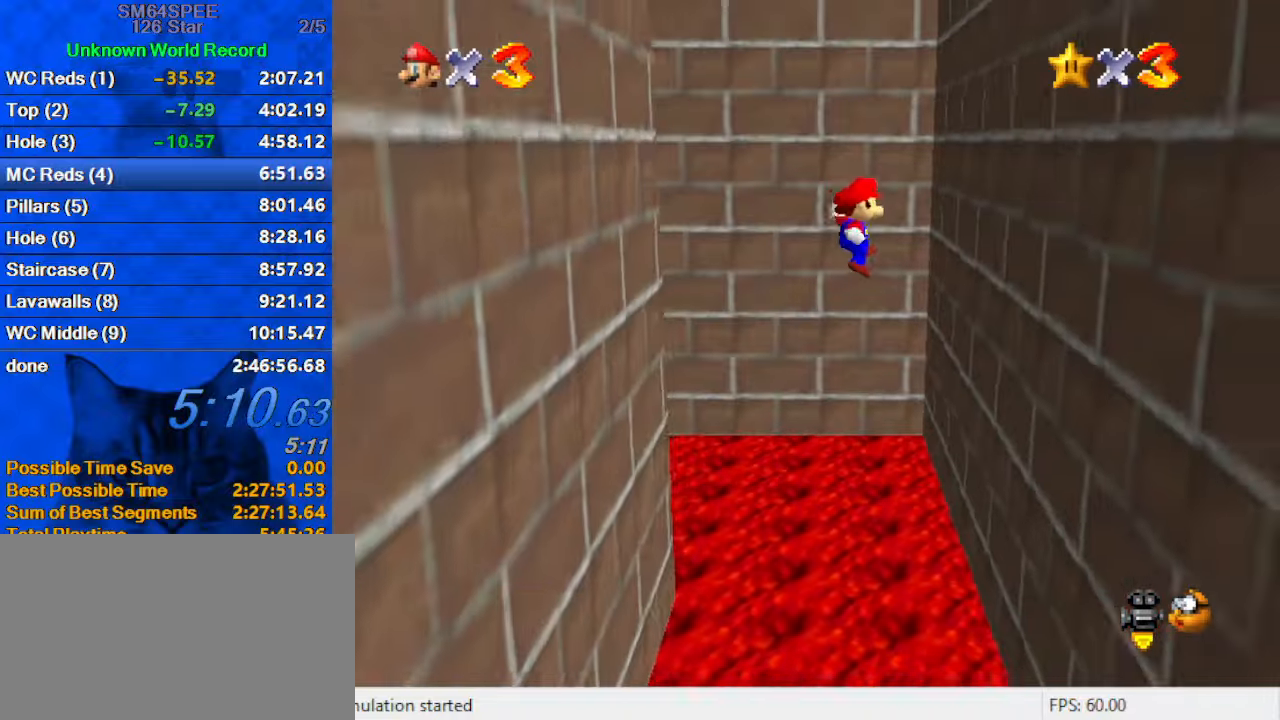
{"keys": ["left", "shift", "up"], "events": [[300, "shift", "up"], [366, "right", "up"], [400, "left", "down"], [400, "shift", "down"], [400, "up", "down"]]}
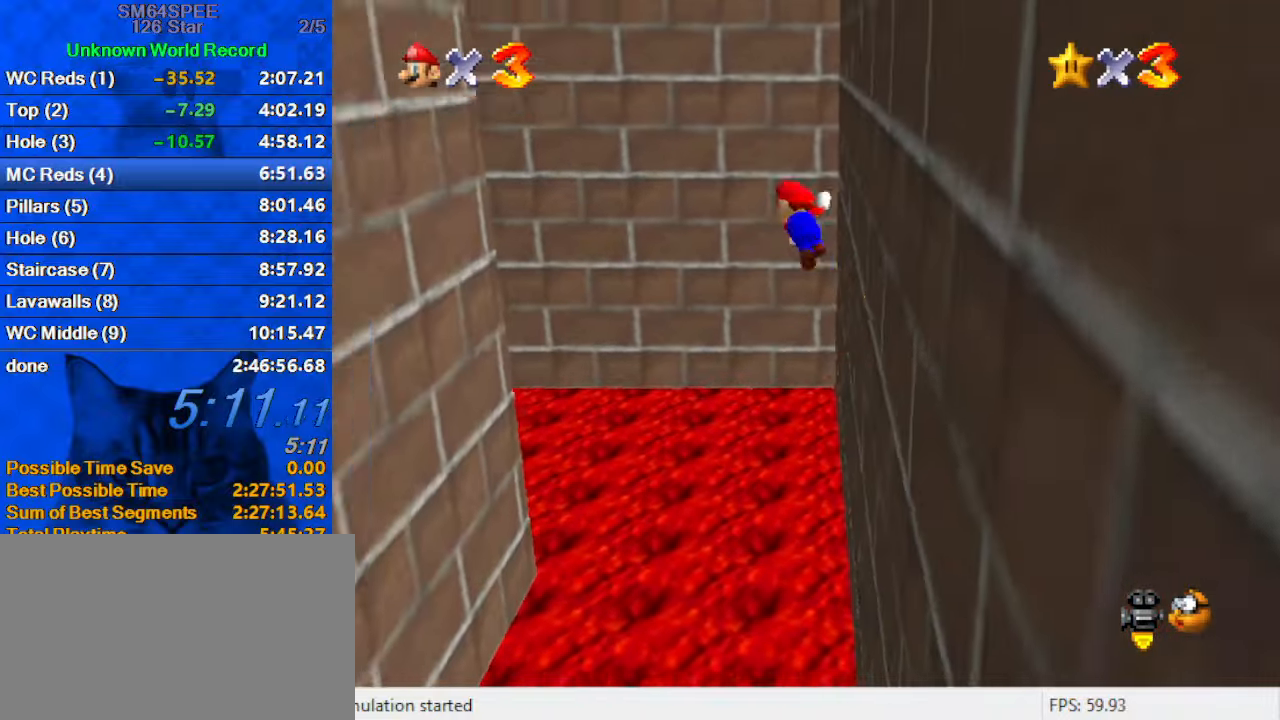
{"keys": ["left", "shift"], "events": [[300, "up", "up"]]}
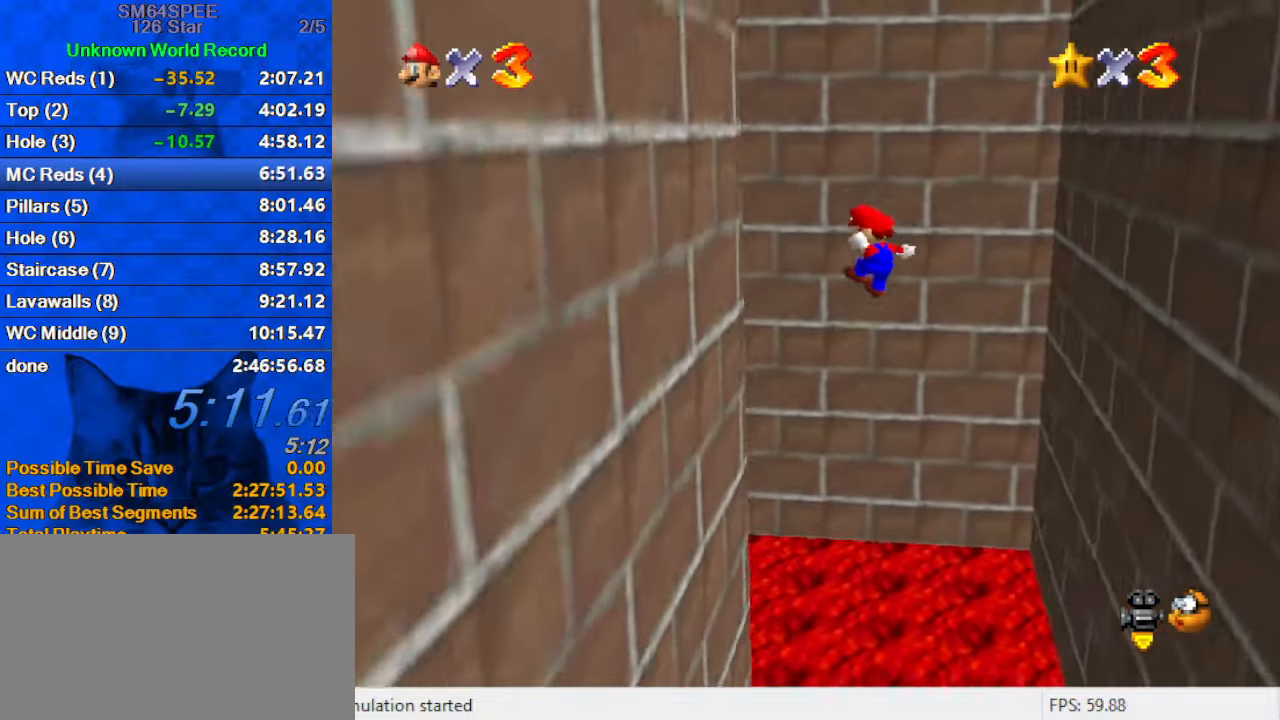
{"keys": ["right", "shift", "up"], "events": [[200, "shift", "up"], [266, "left", "up"], [266, "right", "down"], [300, "up", "down"], [333, "shift", "down"]]}
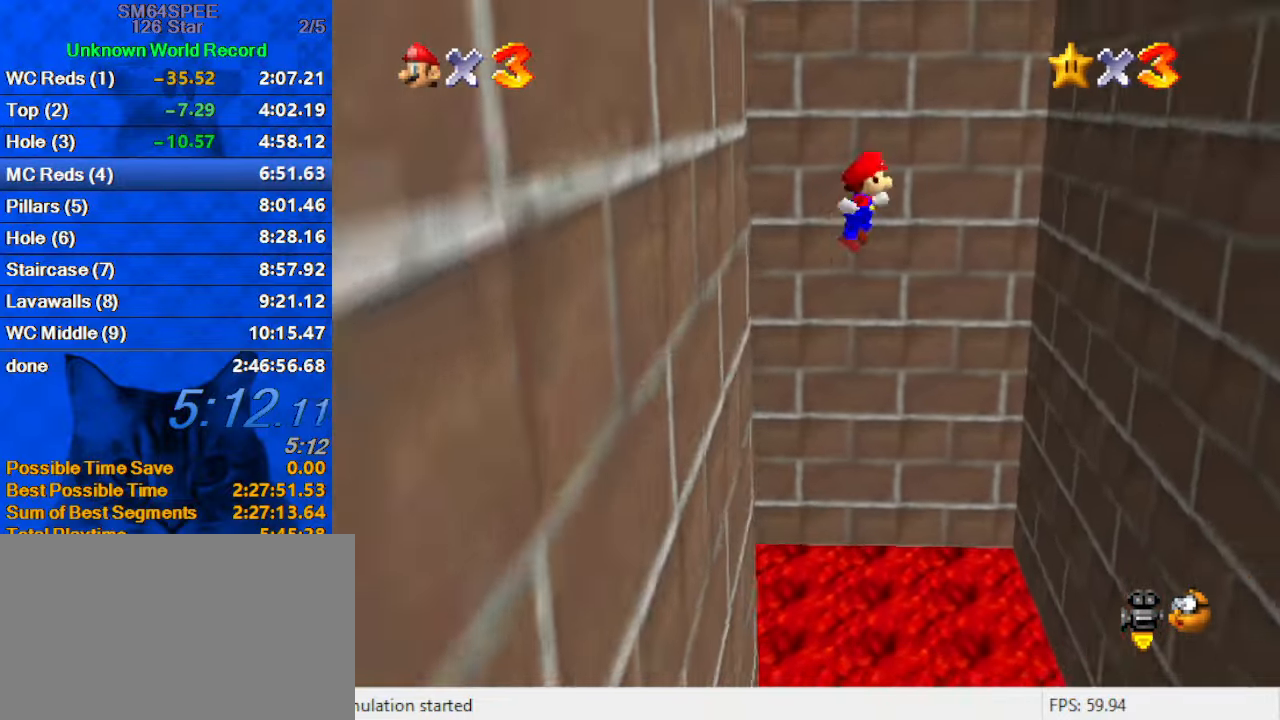
{"keys": ["d", "down", "right", "shift"], "events": [[33, "up", "up"], [300, "d", "down"], [300, "down", "down"], [366, "d", "up"], [466, "d", "down"]]}
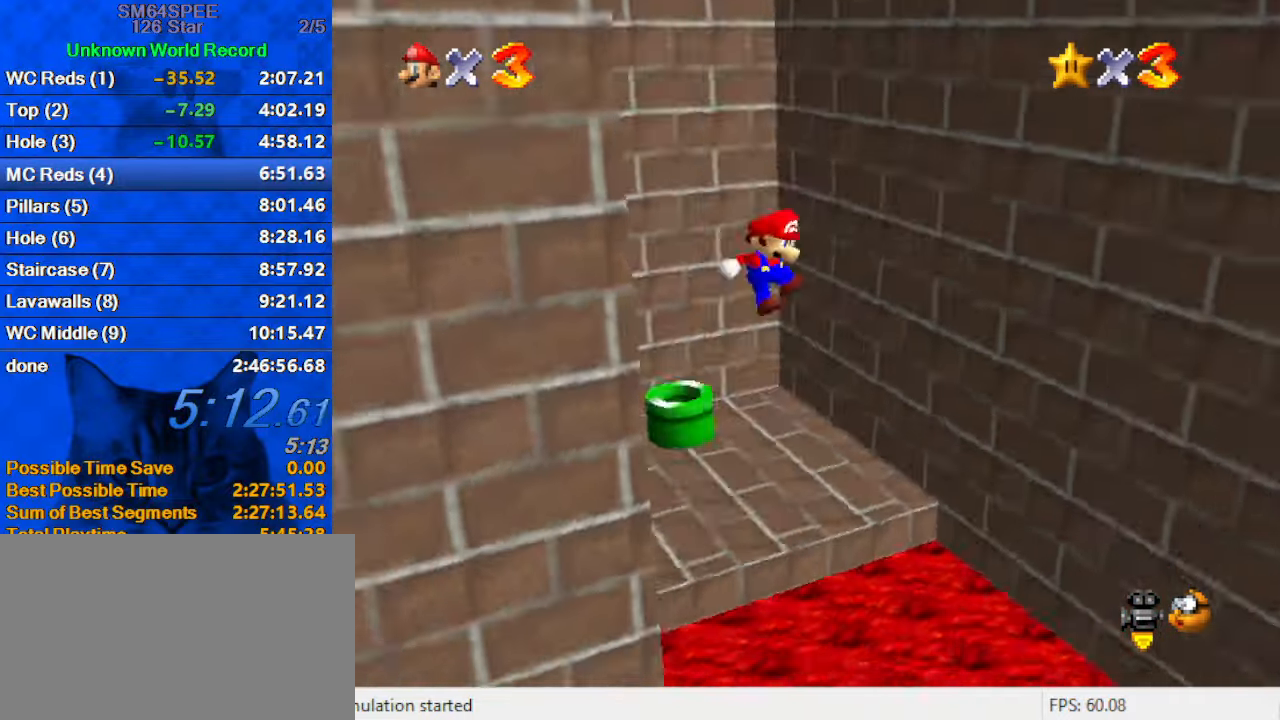
{"keys": ["ctrl", "shift", "up"], "events": [[33, "shift", "up"], [100, "d", "up"], [100, "down", "up"], [200, "shift", "down"], [200, "up", "down"], [233, "right", "up"], [500, "ctrl", "down"]]}
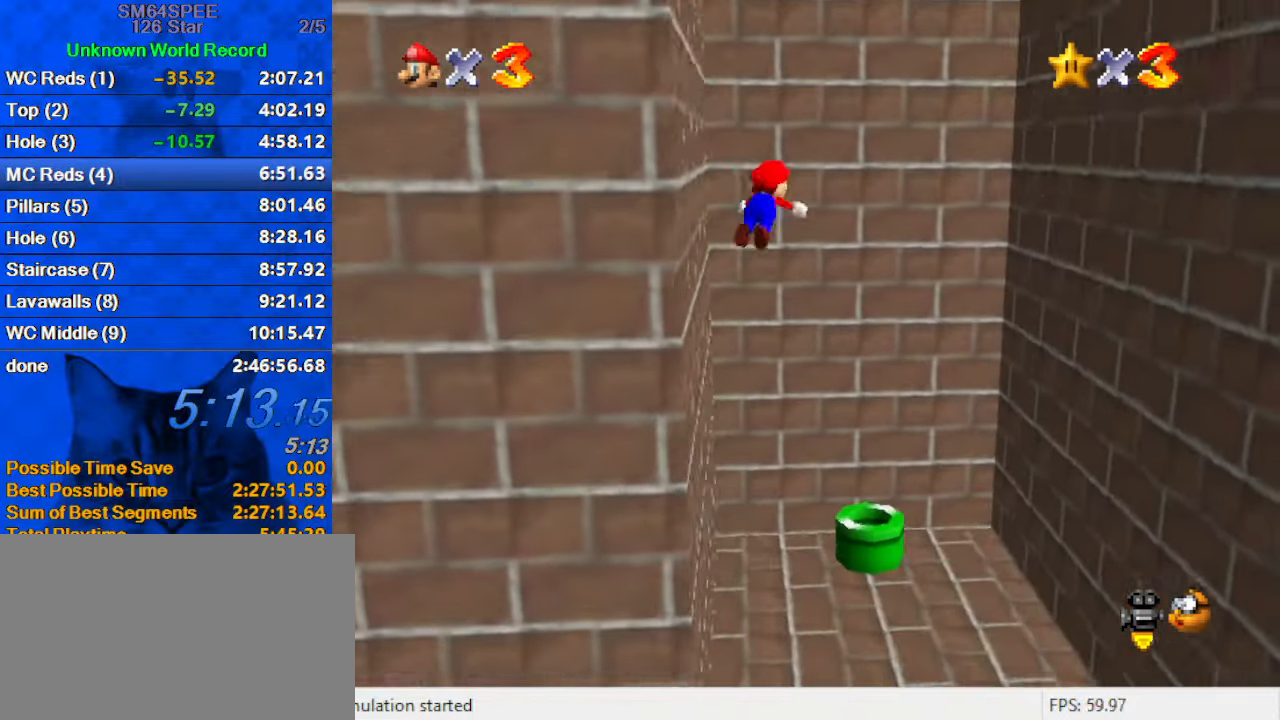
{"keys": ["shift", "up"], "events": [[466, "ctrl", "up"]]}
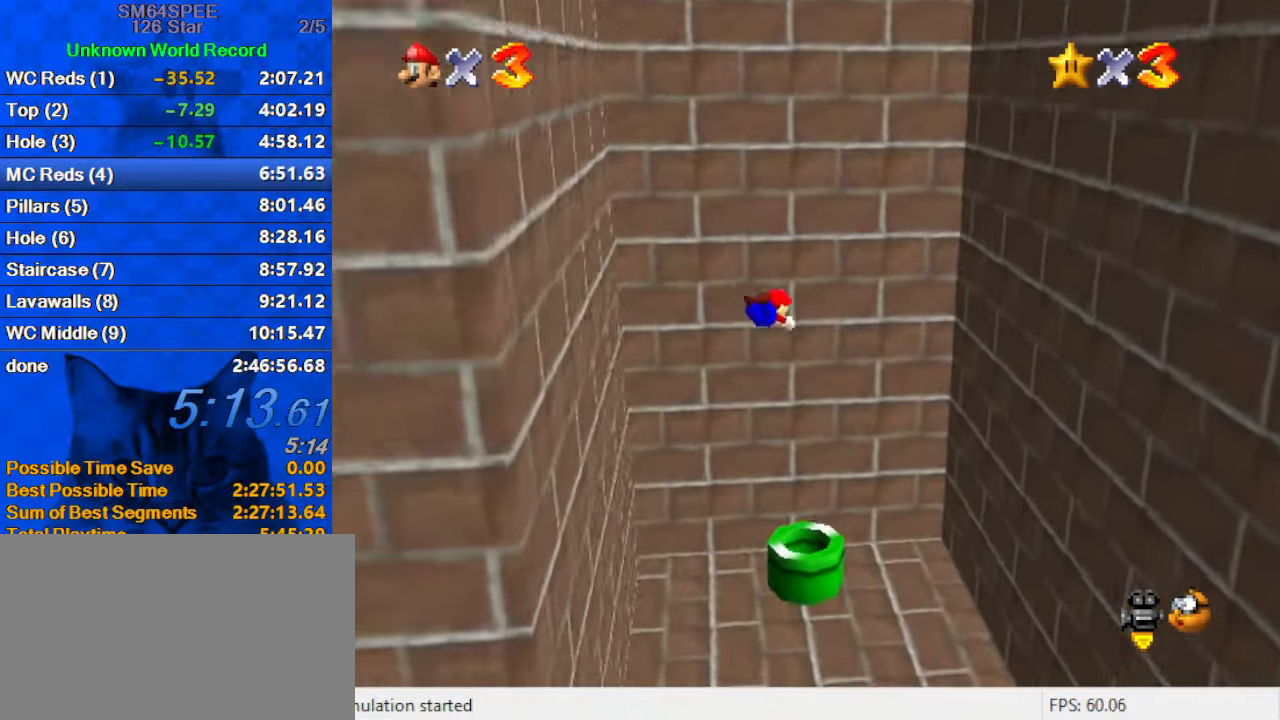
{"keys": ["left", "up"], "events": [[166, "shift", "up"], [266, "left", "down"]]}
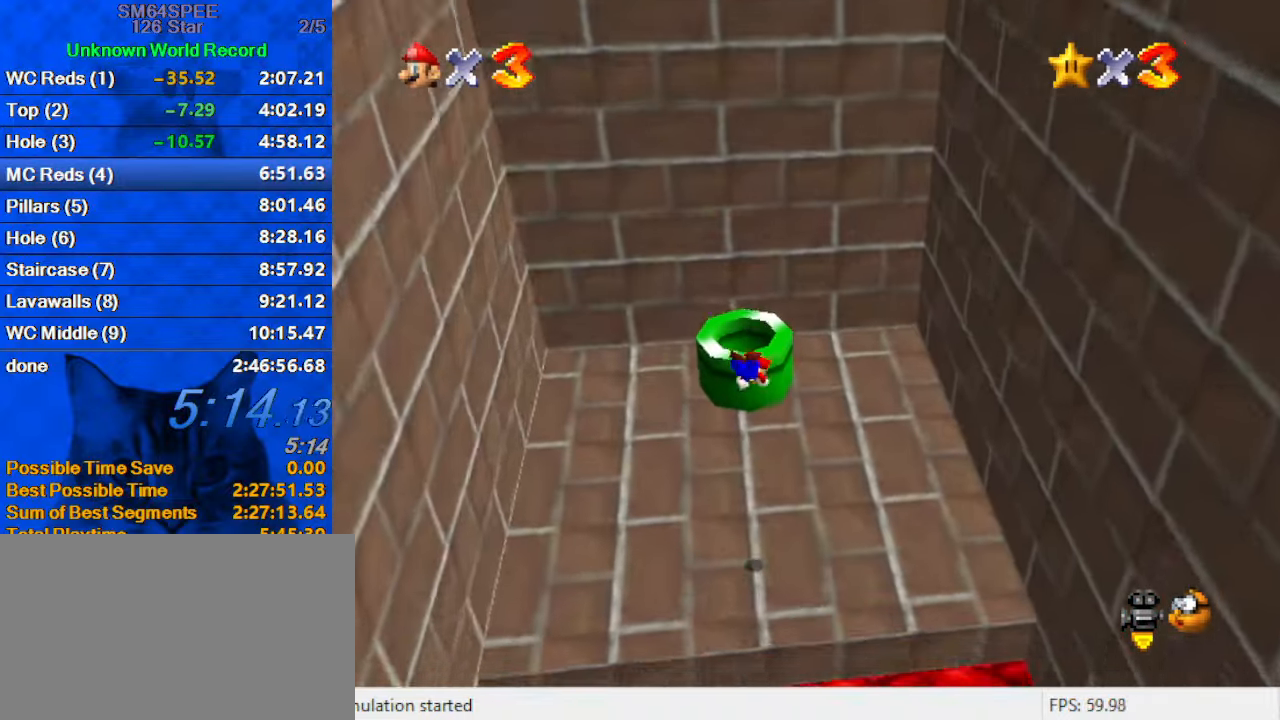
{"keys": ["shift"], "events": [[133, "left", "up"], [133, "right", "down"], [166, "up", "up"], [233, "down", "down"], [333, "shift", "down"], [366, "right", "up"], [400, "down", "up"], [400, "shift", "up"], [500, "shift", "down"]]}
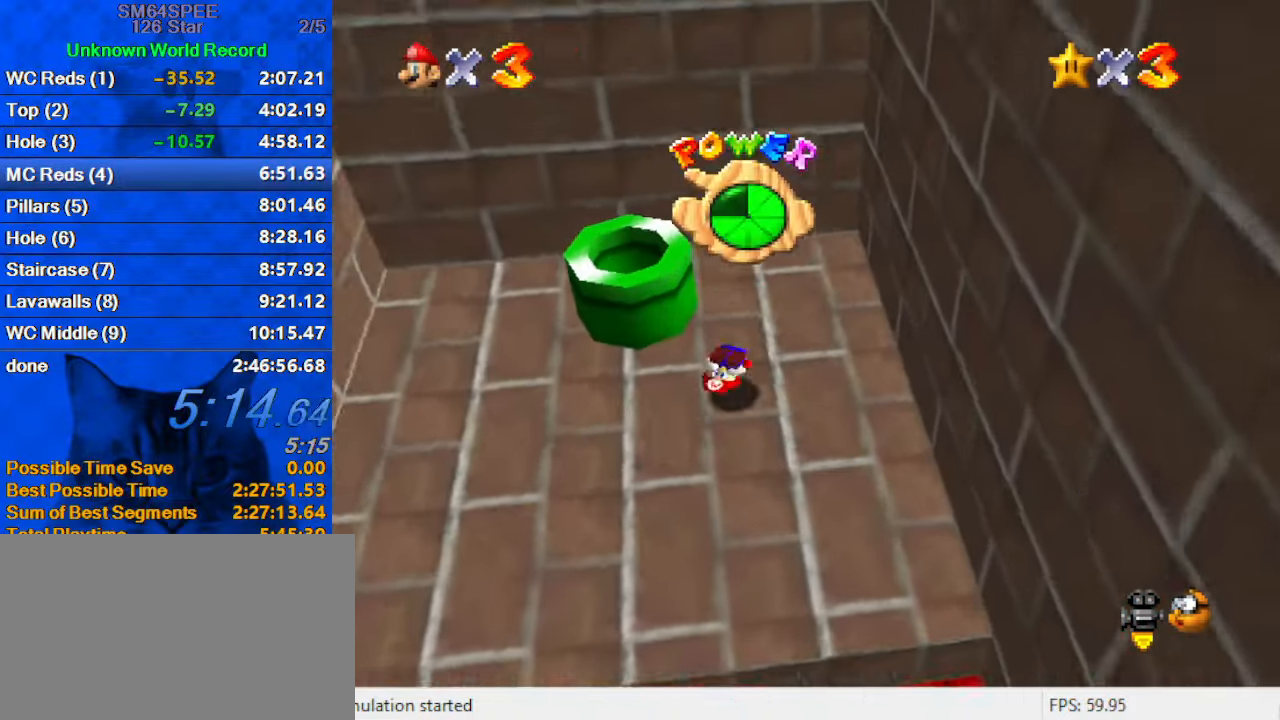
{"keys": ["right"], "events": [[66, "up", "down"], [100, "shift", "up"], [233, "right", "down"], [233, "up", "up"]]}
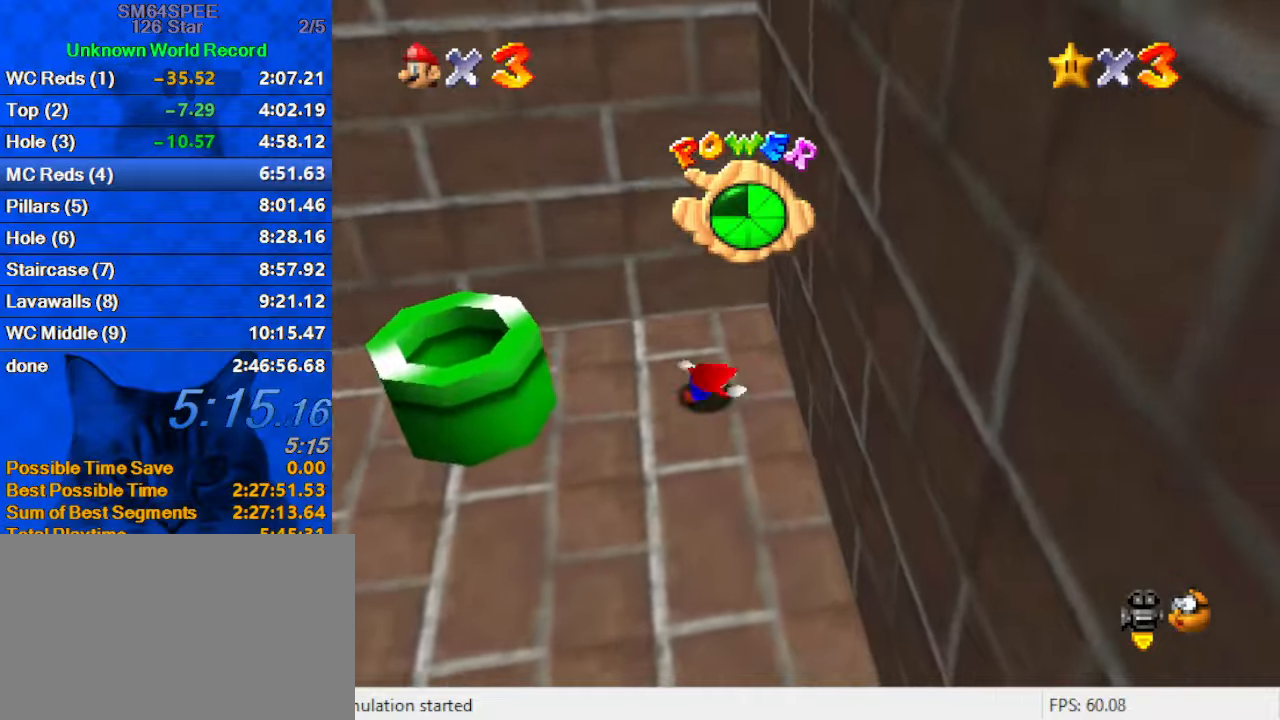
{"keys": ["left", "shift"], "events": [[200, "shift", "down"], [300, "shift", "up"], [400, "left", "down"], [400, "shift", "down"], [433, "right", "up"]]}
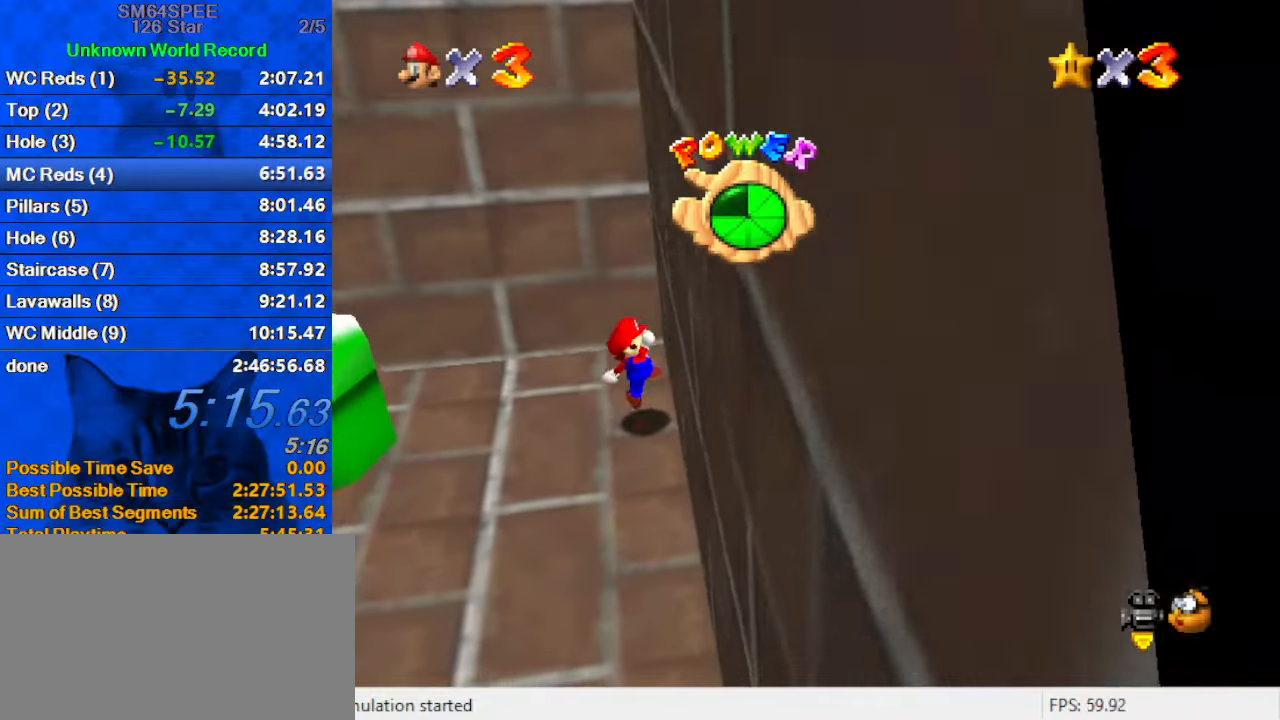
{"keys": ["right", "shift"], "events": [[133, "shift", "up"], [267, "left", "up"], [400, "right", "down"], [467, "shift", "down"]]}
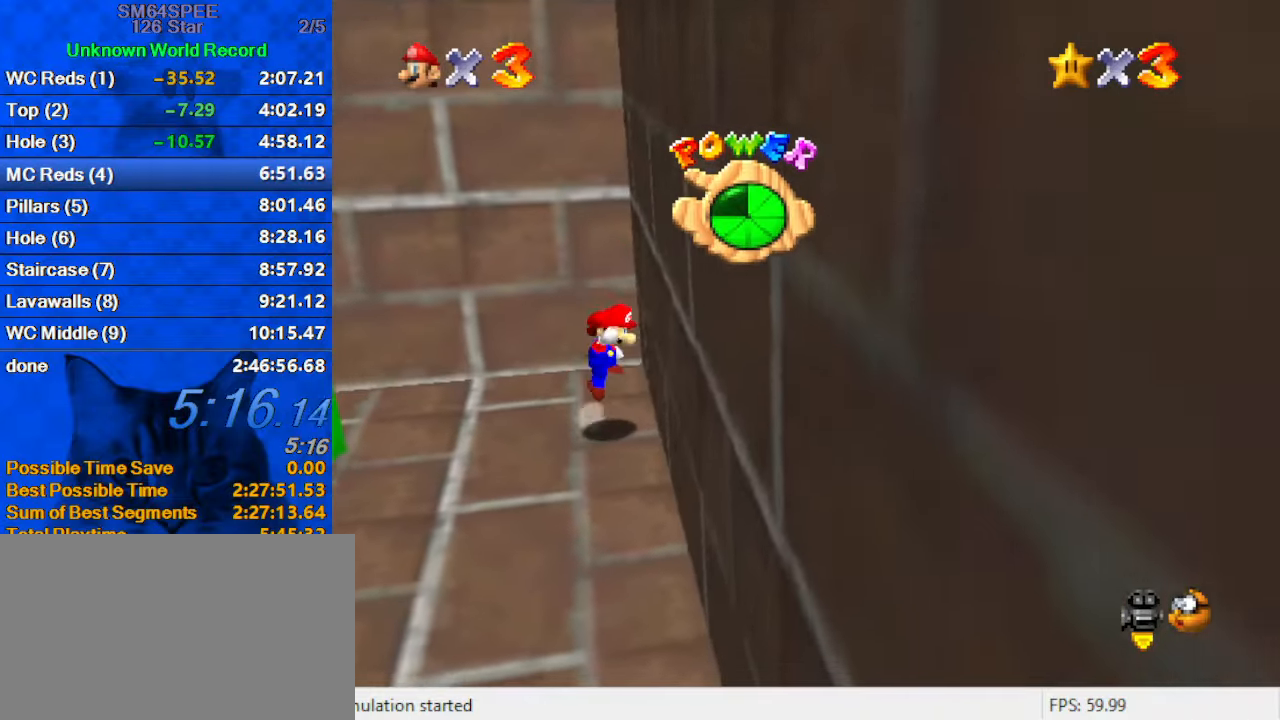
{"keys": ["left", "shift"], "events": [[200, "ctrl", "down"], [233, "left", "down"], [233, "right", "up"], [467, "ctrl", "up"]]}
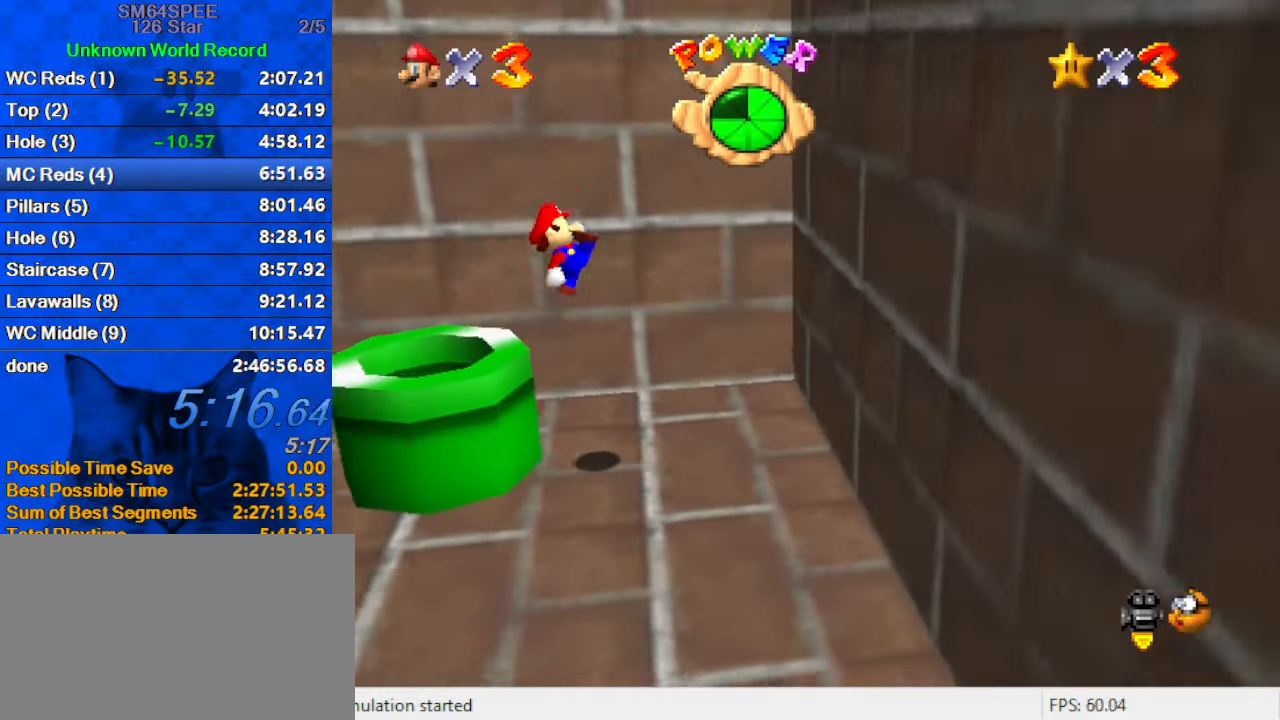
{"keys": ["right"], "events": [[33, "shift", "up"], [200, "left", "up"], [200, "right", "down"], [300, "ctrl", "down"], [433, "ctrl", "up"]]}
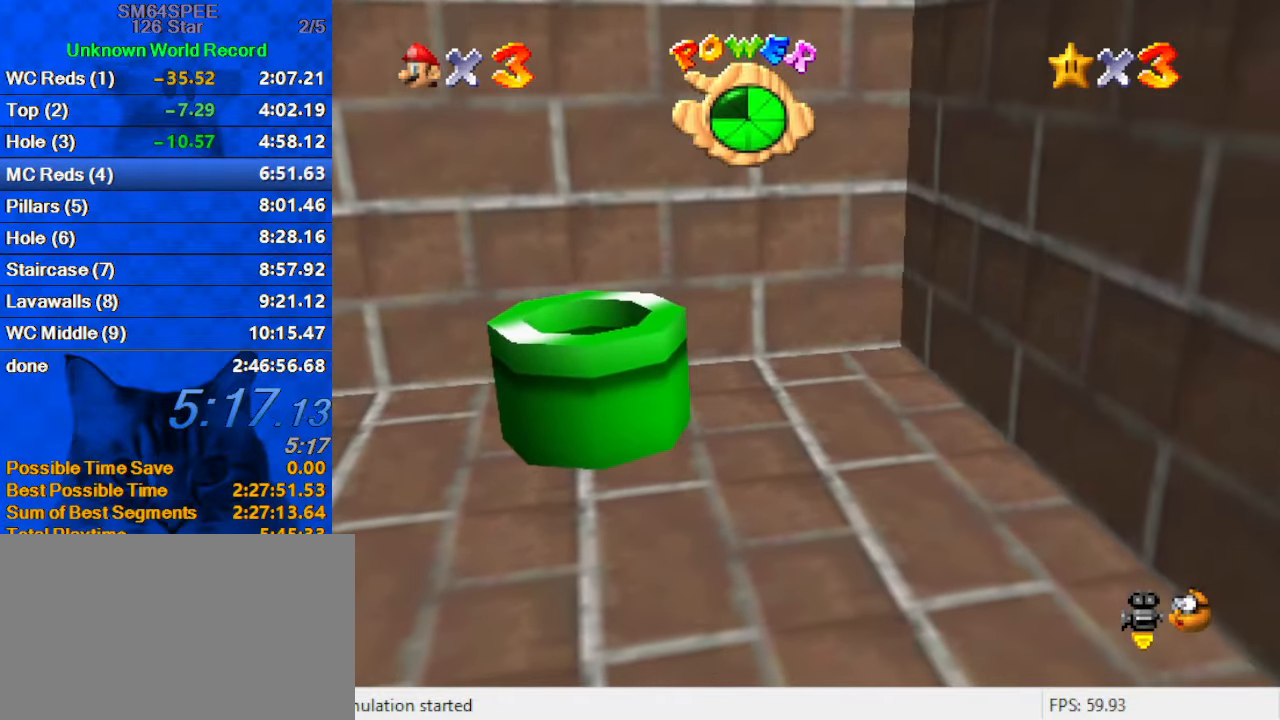
{"keys": [], "events": [[33, "right", "up"]]}
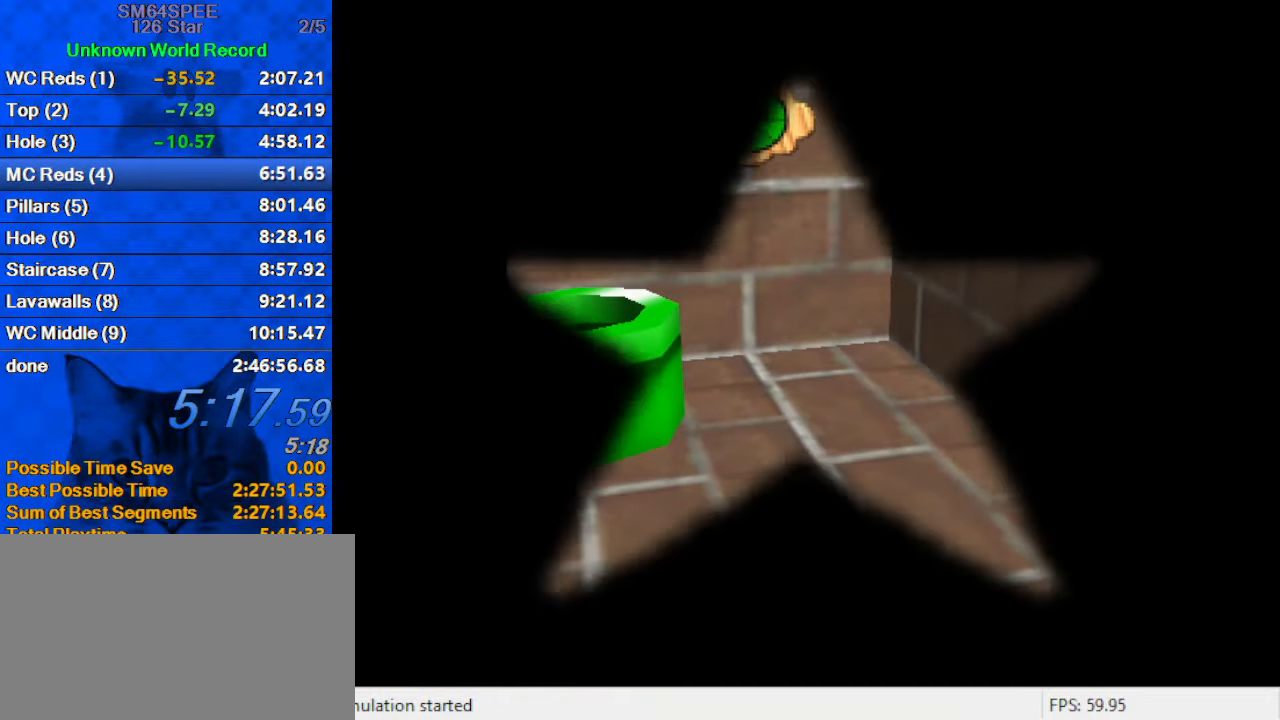
{"keys": ["up"], "events": [[233, "up", "down"], [333, "right", "down"], [467, "right", "up"]]}
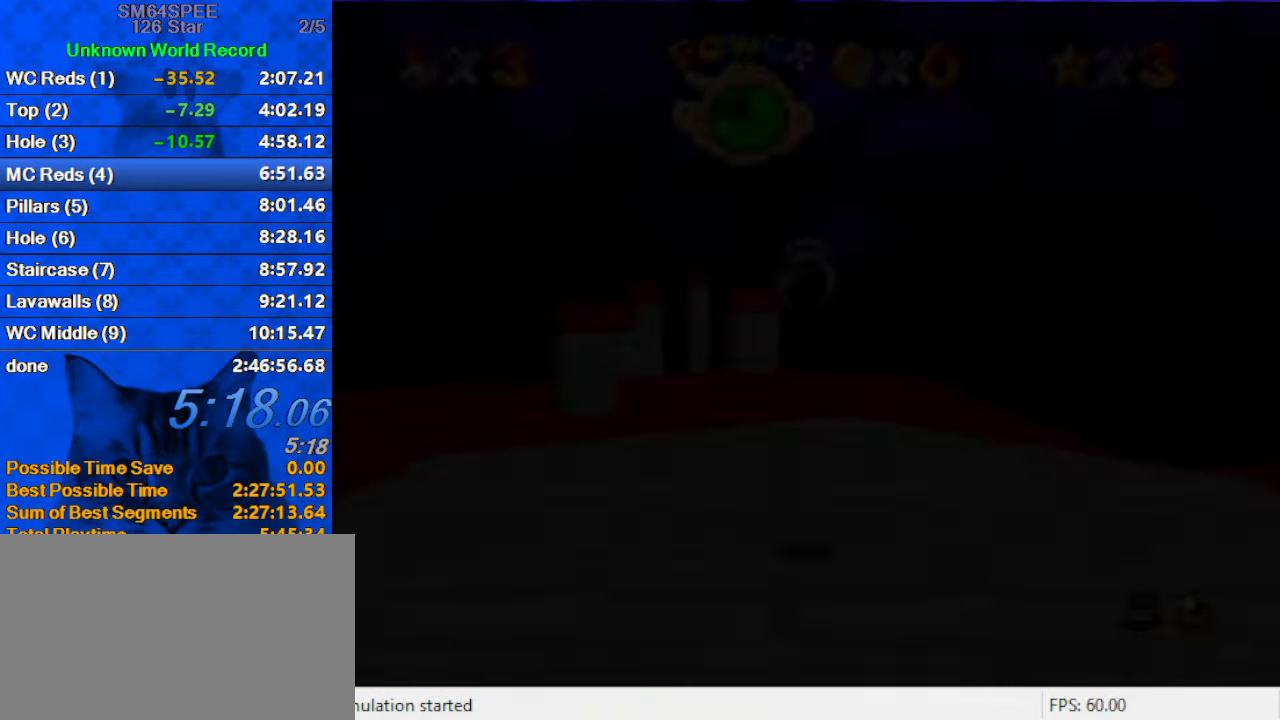
{"keys": ["shift", "up"], "events": [[167, "s", "down"], [300, "s", "up"], [500, "shift", "down"]]}